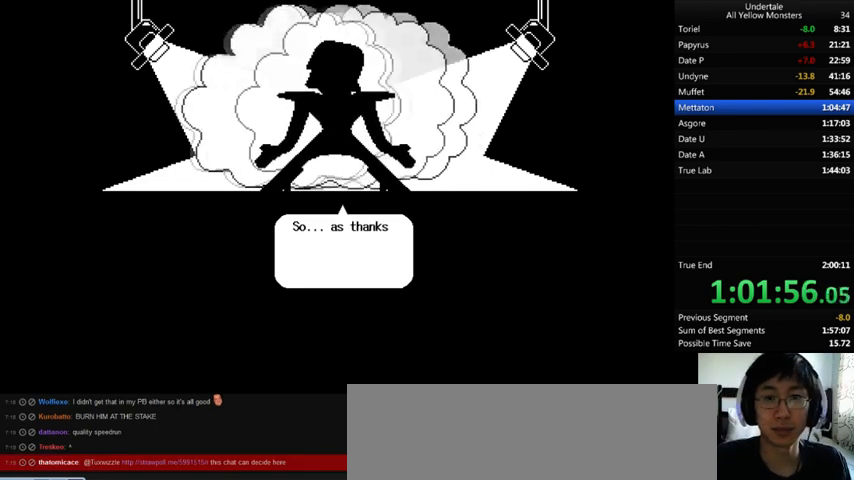
Gameplay with keyboard; each line is a JSON object with the keys held at the frame after it. "events" lists presses ("down") and releases ("up") of ".", "/", "0", "1", "2", "3", "4", "5", "6", "7", "8", "9", "a", "alt_l", "alt_r", "b", "backslash", "backspace", "c", "caps_lock", "comma", "ctrl_l", "ctrl_r", "d", "down", "e", "equals", "f", "g", "h", "i", "j", "k", "l", "lbracket", "left", "m", "minus", "n", "o", "p", "q", "quote", "r", "rbracket", "return", "right", "s", "semicolon", "shift_l", "shift_r", "space", "super", "t", "tab", "tilde", "u", "up", "v", "w", "x", "y" and "z" between this image and that frame as [ms after this image, input, new state], when the widget could be followed in between. No other keys are recorded. Mouse input is not recorded.
{"keys": ["z"], "events": [[100, "x", "down"], [100, "z", "up"], [200, "x", "up"], [200, "z", "down"], [300, "x", "down"], [367, "z", "up"], [500, "x", "up"], [500, "z", "down"]]}
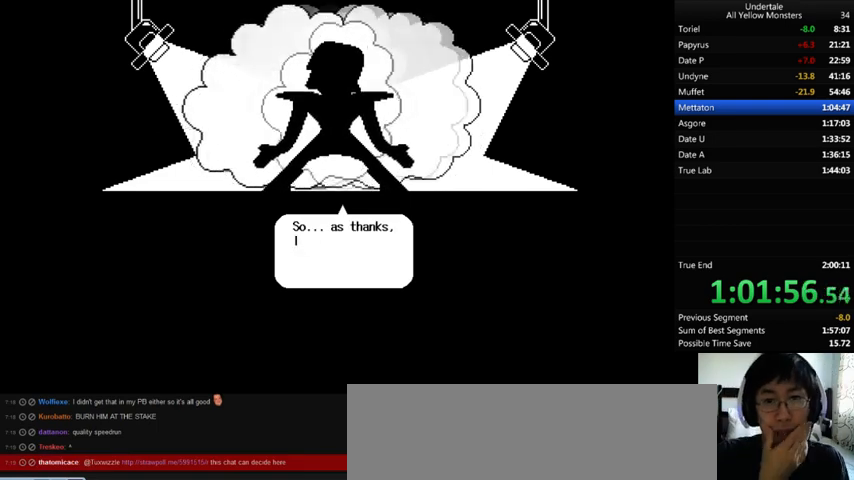
{"keys": ["z"], "events": [[100, "x", "down"], [100, "z", "up"], [200, "z", "down"], [233, "x", "up"], [367, "x", "down"], [367, "z", "up"], [467, "x", "up"], [467, "z", "down"]]}
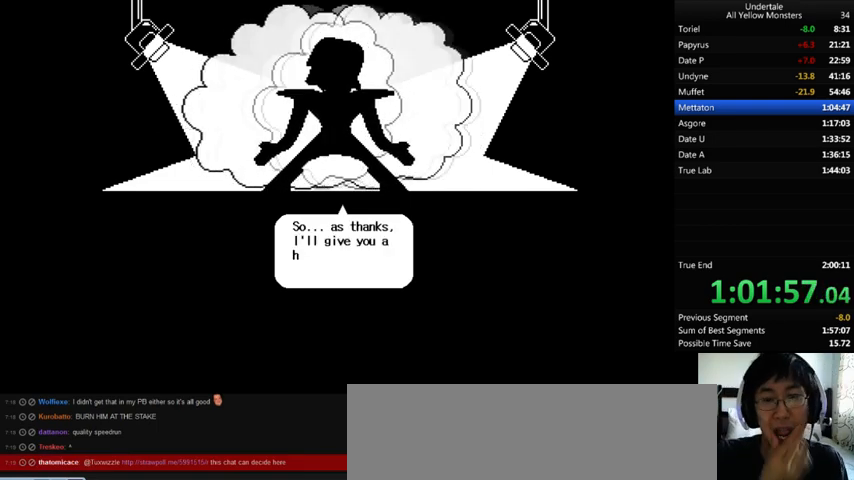
{"keys": ["z"], "events": [[67, "x", "down"], [67, "z", "up"], [200, "x", "up"], [200, "z", "down"], [267, "x", "down"], [300, "z", "up"], [433, "x", "up"], [433, "z", "down"]]}
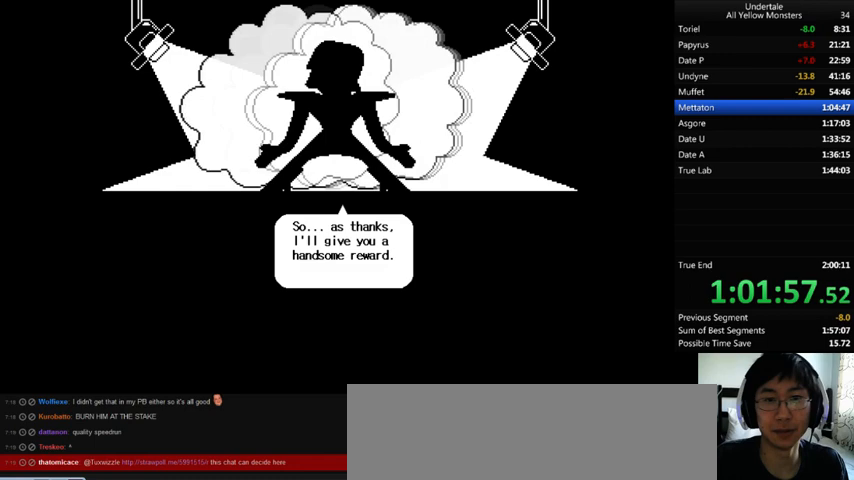
{"keys": ["z"], "events": [[33, "x", "down"], [67, "z", "up"], [167, "z", "down"], [200, "x", "up"], [300, "x", "down"], [333, "z", "up"], [400, "z", "down"], [433, "x", "up"]]}
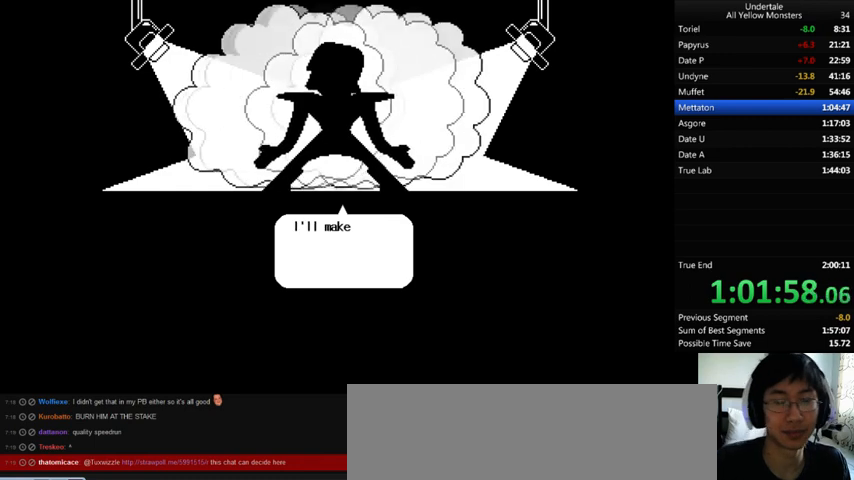
{"keys": ["z"], "events": [[33, "x", "down"], [33, "z", "up"], [133, "z", "down"], [200, "x", "up"], [267, "x", "down"], [267, "z", "up"], [400, "x", "up"], [400, "z", "down"]]}
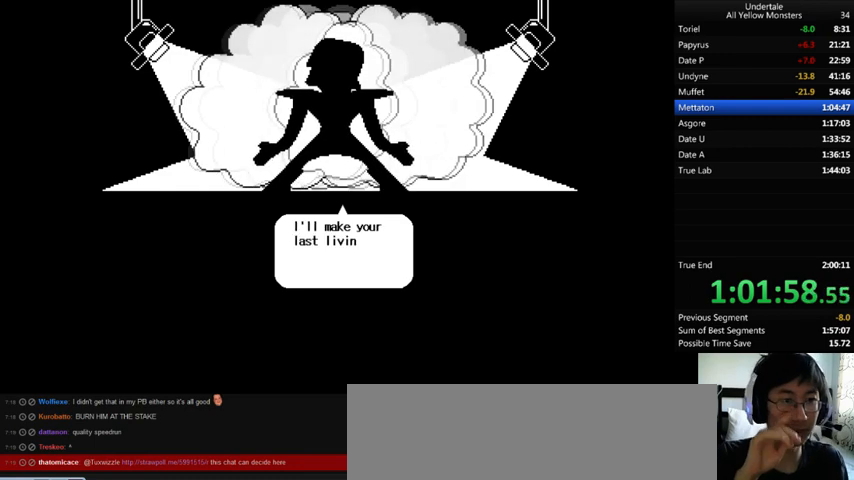
{"keys": ["x"], "events": [[33, "x", "down"], [67, "z", "up"], [233, "x", "up"], [233, "z", "down"], [367, "x", "down"], [367, "z", "up"]]}
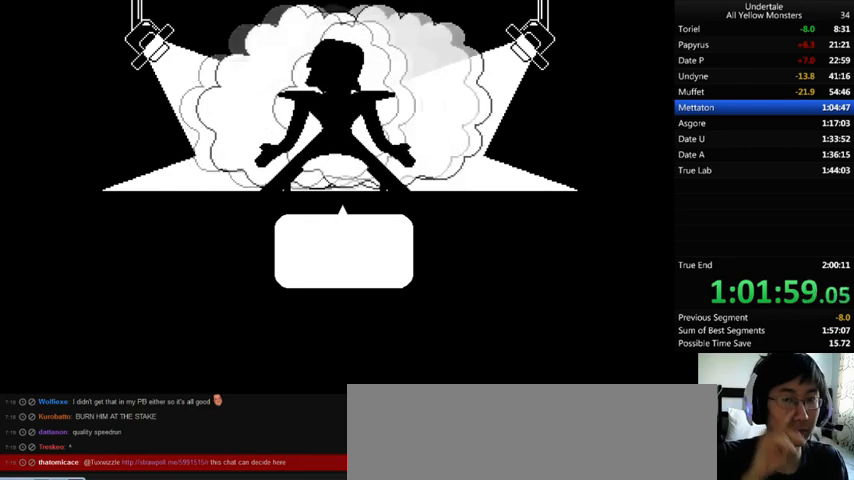
{"keys": ["z"], "events": [[33, "x", "up"], [33, "z", "down"], [133, "x", "down"], [133, "z", "up"], [233, "x", "up"], [233, "z", "down"], [300, "x", "down"], [367, "z", "up"], [433, "x", "up"], [433, "z", "down"]]}
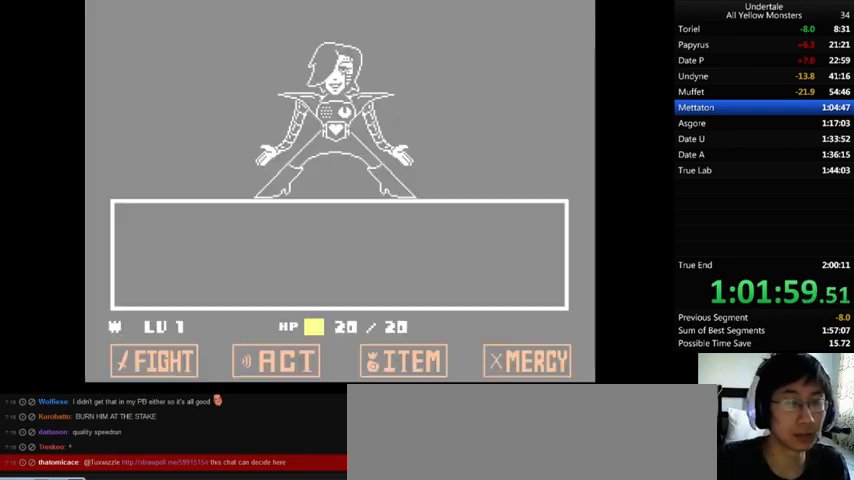
{"keys": ["z"], "events": [[33, "x", "down"], [33, "z", "up"], [100, "x", "up"], [100, "z", "down"], [167, "x", "down"], [200, "z", "up"], [267, "x", "up"], [267, "z", "down"], [367, "x", "down"], [367, "z", "up"], [467, "x", "up"], [467, "z", "down"]]}
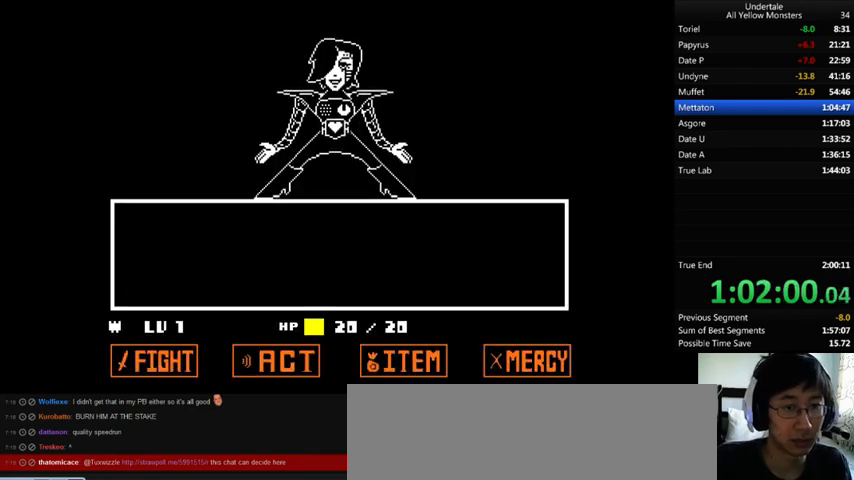
{"keys": [], "events": [[33, "x", "down"], [67, "z", "up"], [133, "x", "up"], [200, "z", "down"], [267, "x", "down"], [300, "z", "up"], [367, "x", "up"], [367, "z", "down"], [433, "x", "down"], [467, "z", "up"], [500, "x", "up"]]}
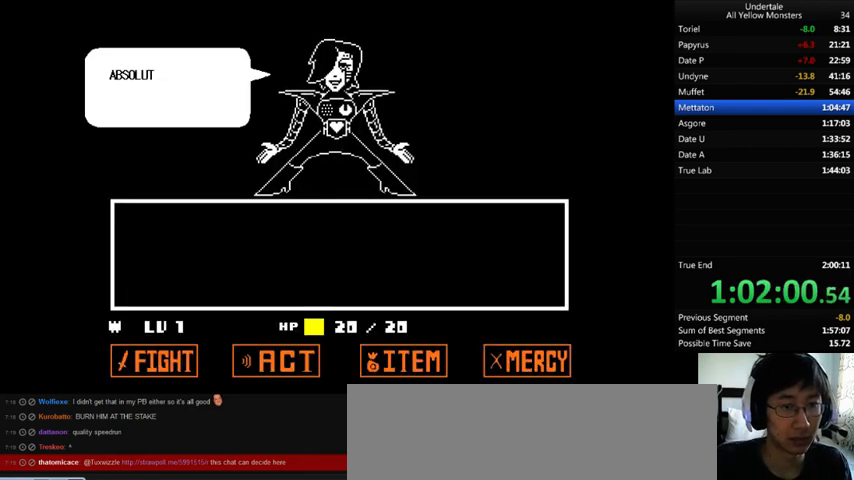
{"keys": [], "events": [[33, "z", "down"], [100, "x", "down"], [100, "z", "up"], [167, "x", "up"], [167, "z", "down"], [267, "x", "down"], [267, "z", "up"], [300, "x", "up"]]}
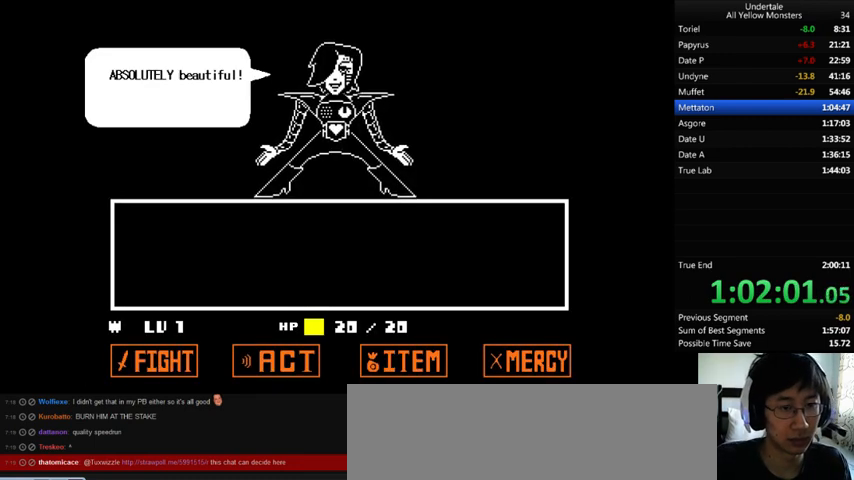
{"keys": [], "events": [[100, "z", "down"], [233, "z", "up"]]}
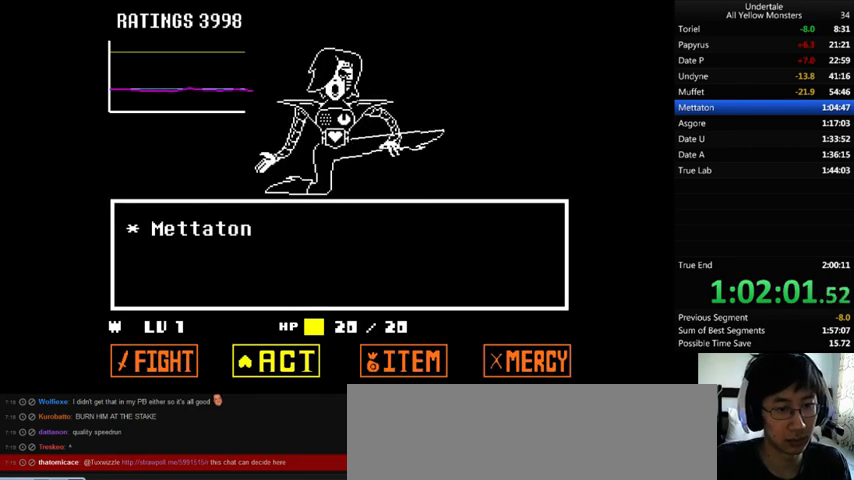
{"keys": ["z"], "events": [[33, "right", "down"], [67, "right", "up"], [133, "z", "down"], [200, "z", "up"], [467, "z", "down"]]}
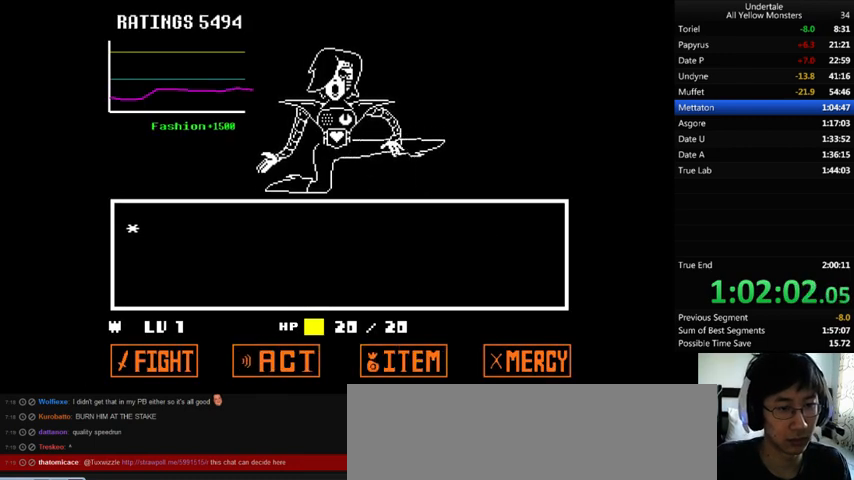
{"keys": ["return", "shift_r", "x"], "events": [[33, "z", "up"], [133, "return", "down"], [133, "z", "down"], [233, "return", "up"], [233, "shift_r", "down"], [233, "x", "down"], [233, "z", "up"], [267, "x", "up"], [300, "shift_r", "up"], [300, "z", "down"], [367, "return", "down"], [367, "shift_r", "down"], [367, "x", "down"], [367, "z", "up"], [433, "return", "up"], [433, "shift_r", "up"], [433, "x", "up"], [433, "z", "down"], [500, "return", "down"], [500, "shift_r", "down"], [500, "x", "down"], [500, "z", "up"]]}
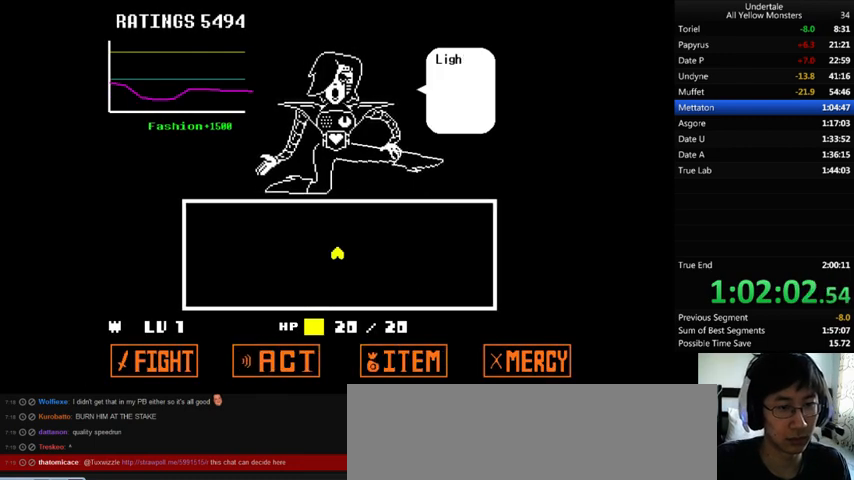
{"keys": ["return", "shift_r", "x"], "events": [[33, "return", "up"], [33, "shift_r", "up"], [67, "x", "up"], [67, "z", "down"], [100, "return", "down"], [100, "shift_r", "down"], [133, "return", "up"], [133, "shift_r", "up"], [133, "x", "down"], [167, "z", "up"], [233, "return", "down"], [233, "shift_r", "down"], [233, "x", "up"], [233, "z", "down"], [300, "return", "up"], [300, "shift_r", "up"], [367, "return", "down"], [367, "shift_r", "down"], [367, "x", "down"], [367, "z", "up"], [400, "return", "up"], [400, "shift_r", "up"], [400, "x", "up"], [400, "z", "down"], [467, "return", "down"], [467, "shift_r", "down"], [467, "x", "down"], [467, "z", "up"]]}
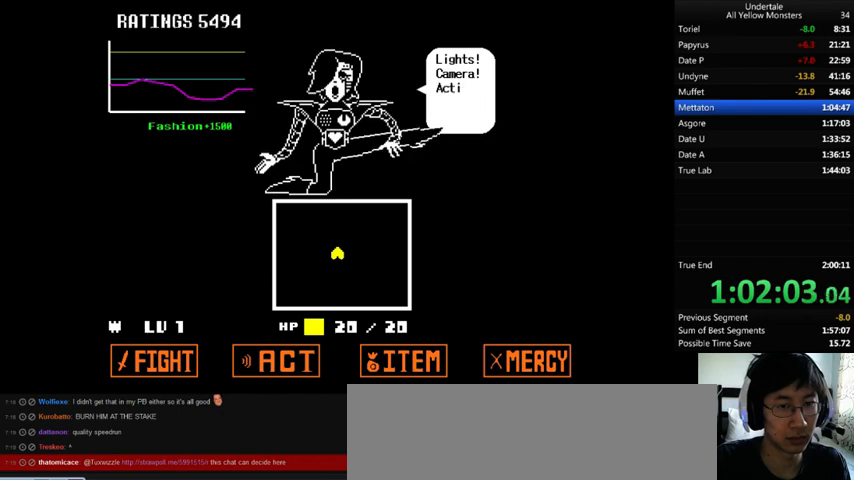
{"keys": ["up"], "events": [[33, "return", "up"], [33, "shift_r", "up"], [33, "x", "up"], [33, "z", "down"], [100, "x", "down"], [100, "z", "up"], [133, "x", "up"], [200, "up", "down"], [200, "x", "down"], [200, "z", "down"], [233, "z", "up"], [267, "x", "up"], [300, "right", "down"], [300, "z", "down"], [367, "z", "up"], [400, "right", "up"]]}
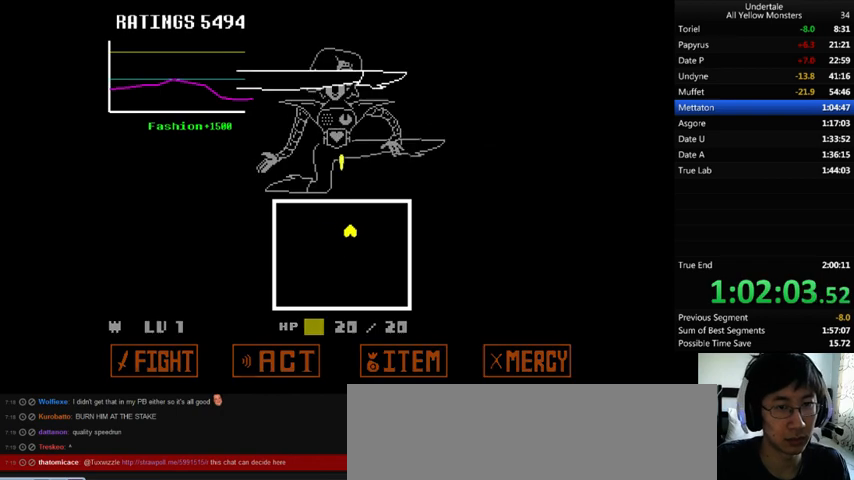
{"keys": ["left"], "events": [[67, "left", "down"], [133, "z", "down"], [233, "z", "up"], [300, "z", "down"], [367, "z", "up"], [400, "z", "down"], [467, "z", "up"], [500, "up", "up"]]}
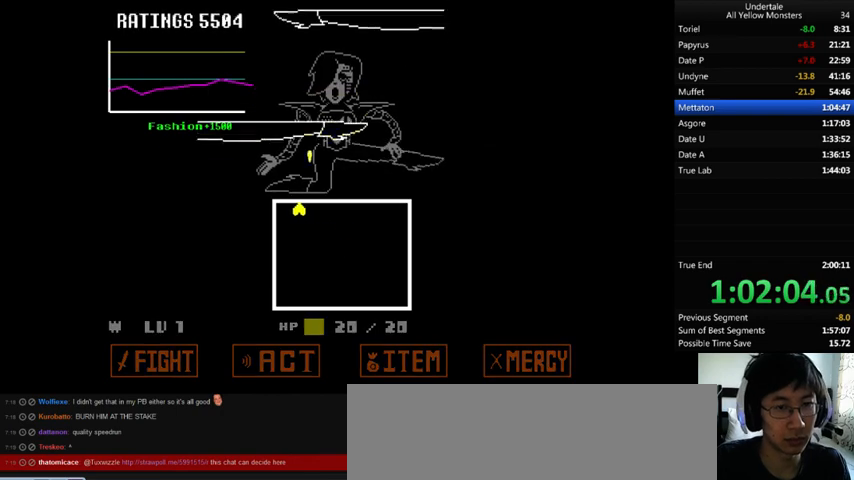
{"keys": ["down", "left"], "events": [[33, "z", "down"], [100, "z", "up"], [233, "down", "down"], [300, "z", "down"], [367, "z", "up"], [400, "z", "down"], [467, "z", "up"]]}
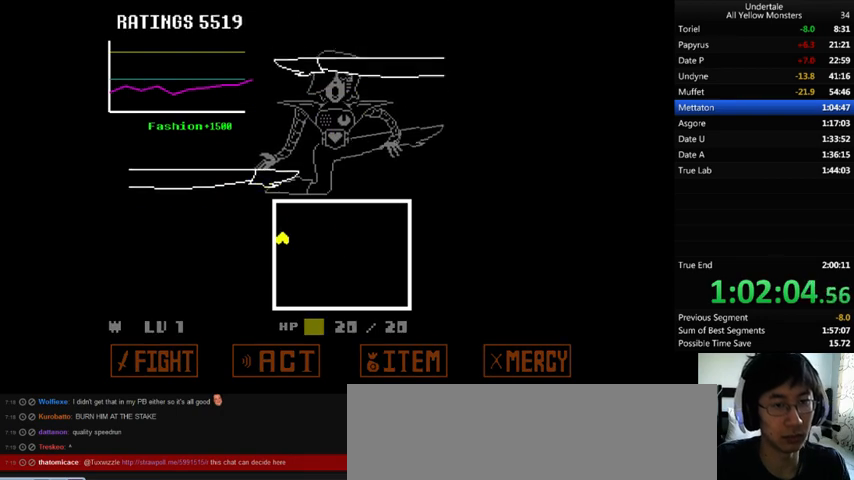
{"keys": ["down", "left"], "events": [[33, "z", "down"], [100, "z", "up"], [167, "z", "down"], [200, "z", "up"], [300, "z", "down"], [367, "z", "up"], [433, "z", "down"], [467, "z", "up"]]}
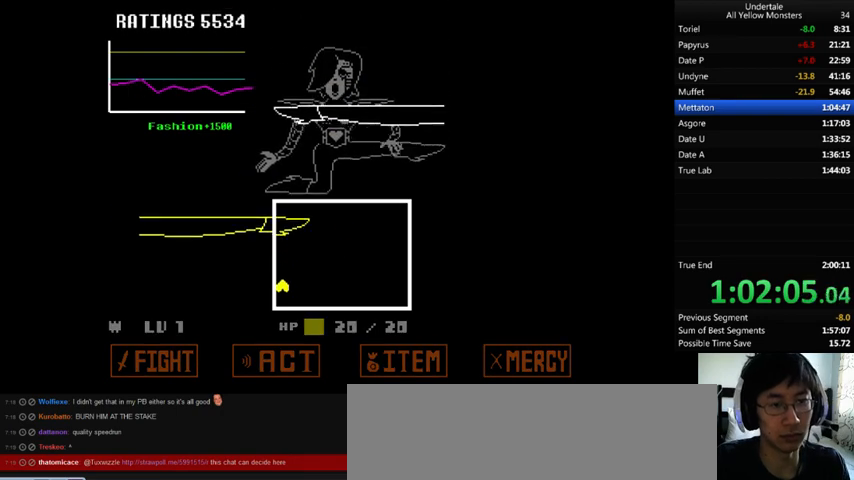
{"keys": ["down", "right"], "events": [[33, "z", "down"], [100, "left", "up"], [100, "right", "down"], [100, "z", "up"]]}
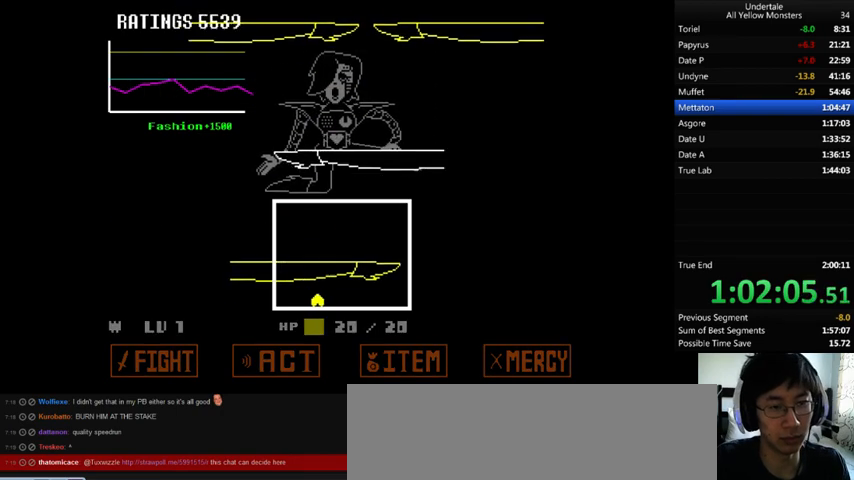
{"keys": ["up"], "events": [[33, "down", "up"], [233, "right", "up"], [233, "up", "down"]]}
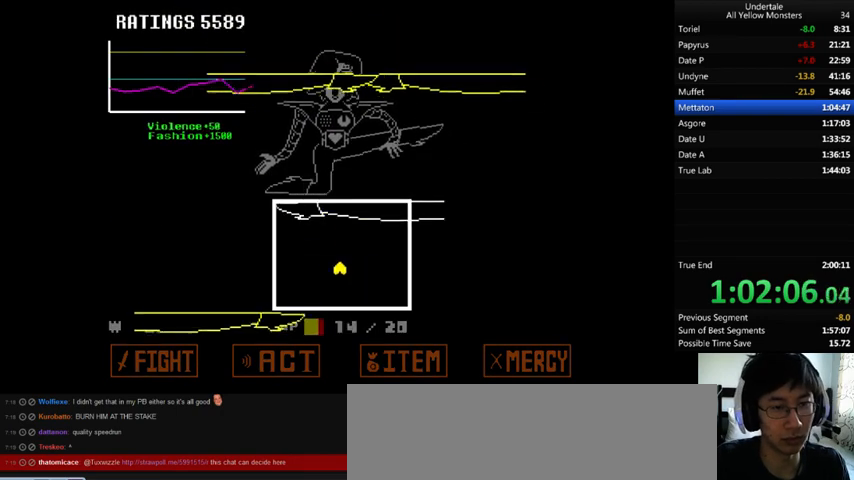
{"keys": ["up"], "events": [[33, "z", "down"], [100, "left", "down"], [100, "up", "up"], [100, "z", "up"], [200, "down", "down"], [400, "down", "up"], [467, "left", "up"], [467, "up", "down"]]}
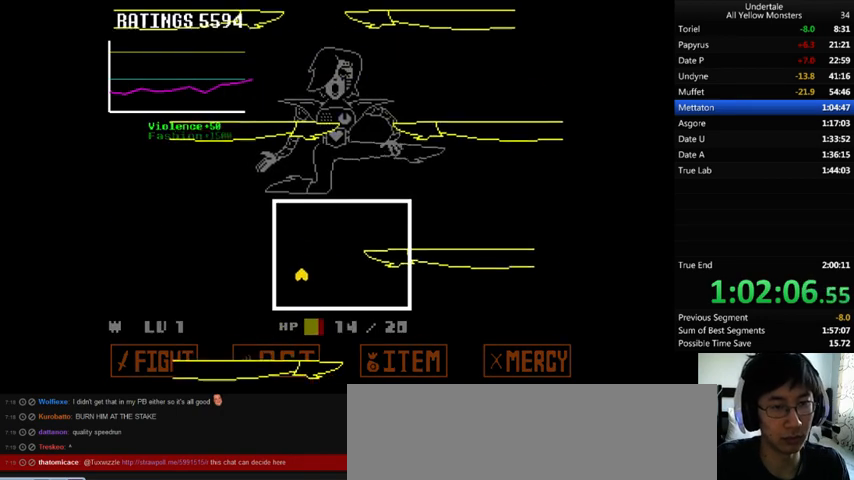
{"keys": ["right"], "events": [[100, "right", "down"], [367, "up", "up"]]}
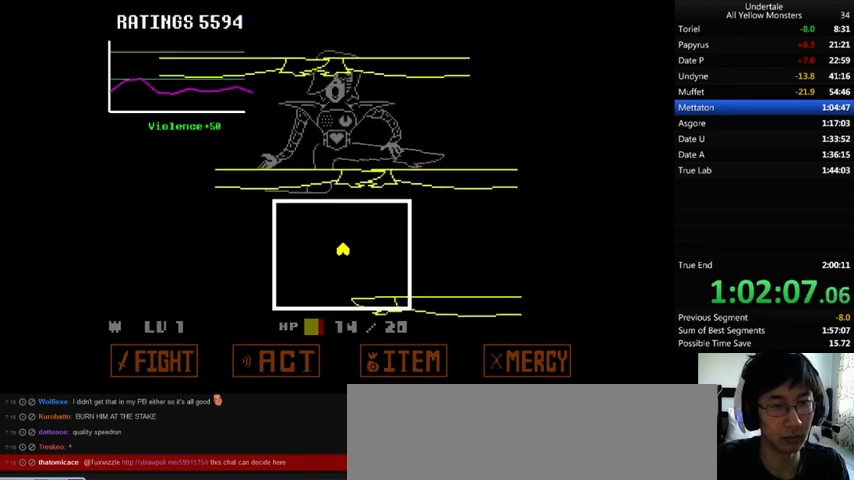
{"keys": ["down", "right"], "events": [[67, "right", "up"], [100, "z", "down"], [167, "z", "up"], [233, "down", "down"], [467, "right", "down"]]}
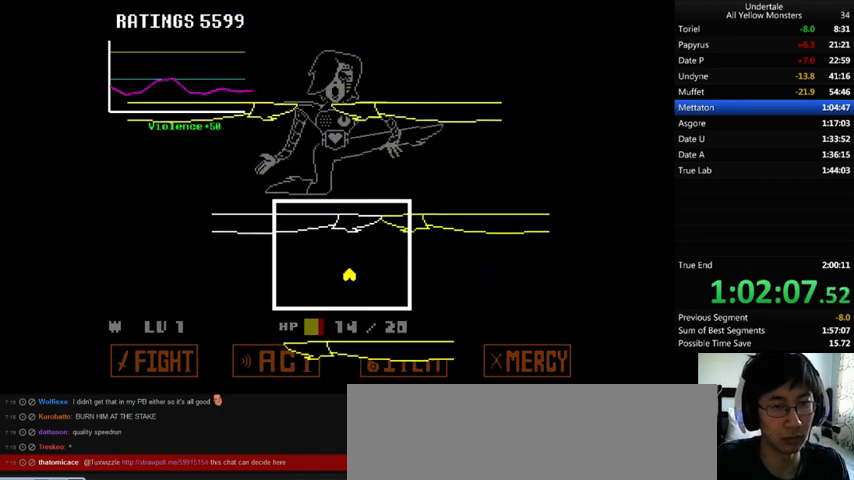
{"keys": ["down"], "events": [[33, "down", "up"], [233, "down", "down"], [267, "right", "up"], [367, "right", "down"], [433, "z", "down"], [500, "right", "up"], [500, "z", "up"]]}
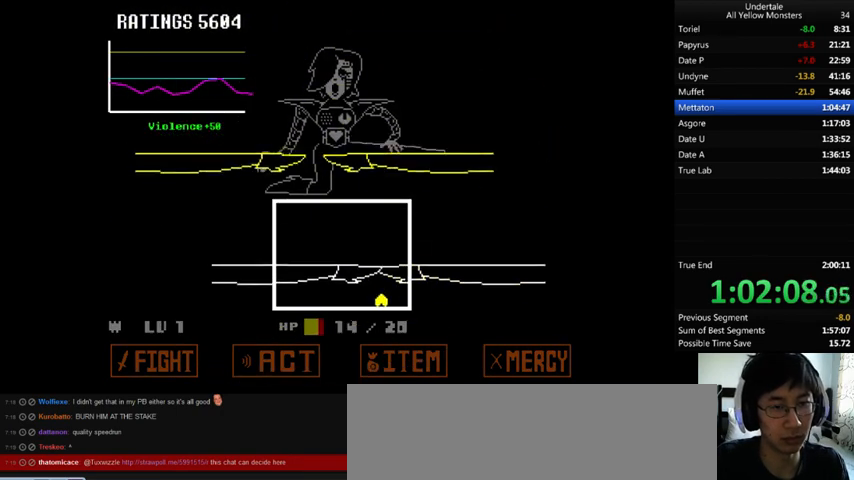
{"keys": ["left", "up"], "events": [[33, "down", "up"], [33, "left", "down"], [233, "up", "down"], [267, "left", "up"], [433, "left", "down"]]}
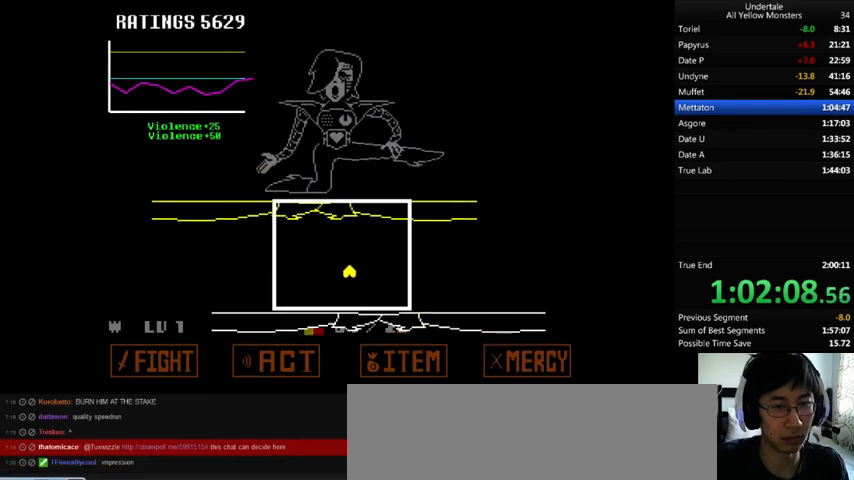
{"keys": ["up"], "events": [[100, "up", "up"], [267, "up", "down"], [367, "left", "up"]]}
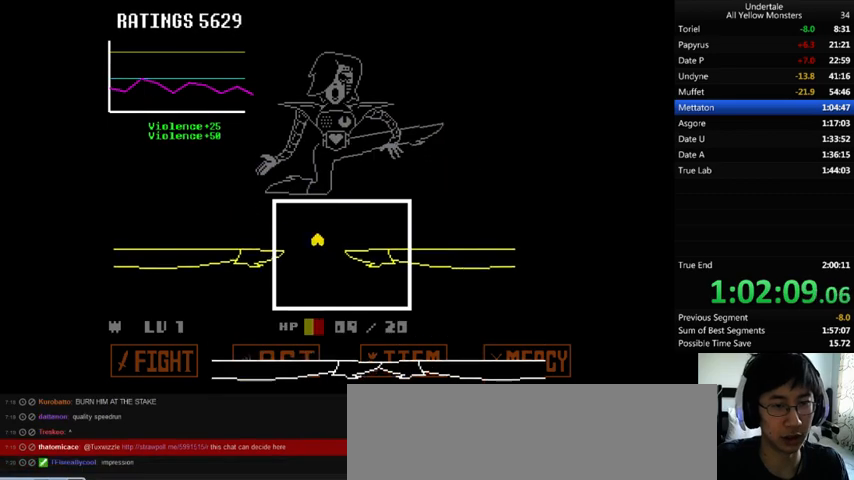
{"keys": ["right", "up"], "events": [[133, "right", "down"]]}
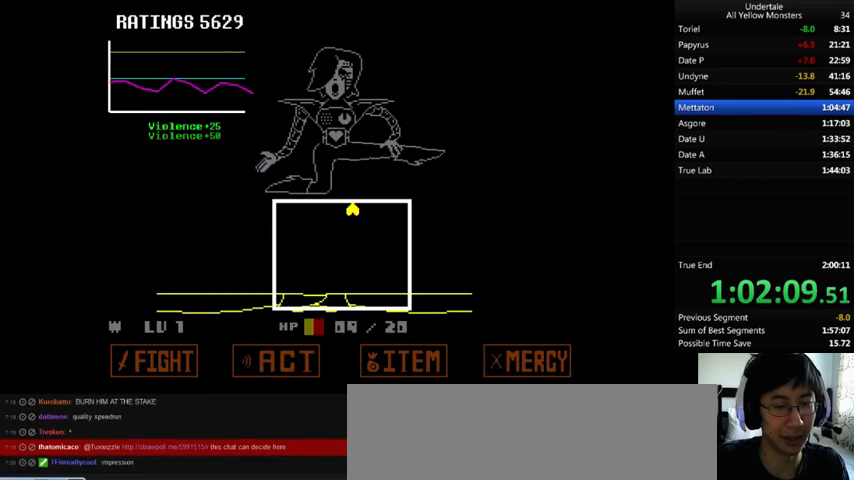
{"keys": [], "events": [[33, "right", "up"], [100, "up", "up"]]}
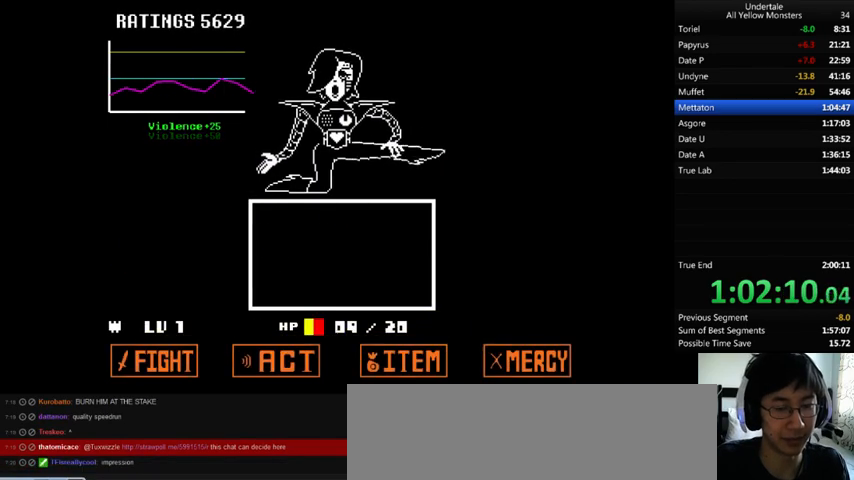
{"keys": [], "events": []}
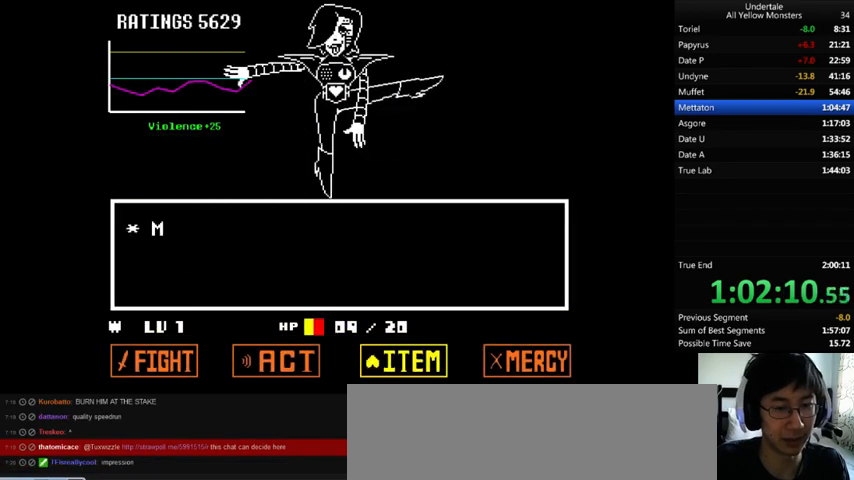
{"keys": ["return", "x"], "events": [[133, "z", "down"], [200, "z", "up"], [267, "right", "down"], [367, "down", "down"], [400, "down", "up"], [400, "right", "up"], [433, "z", "down"], [467, "x", "down"], [500, "return", "down"], [500, "z", "up"]]}